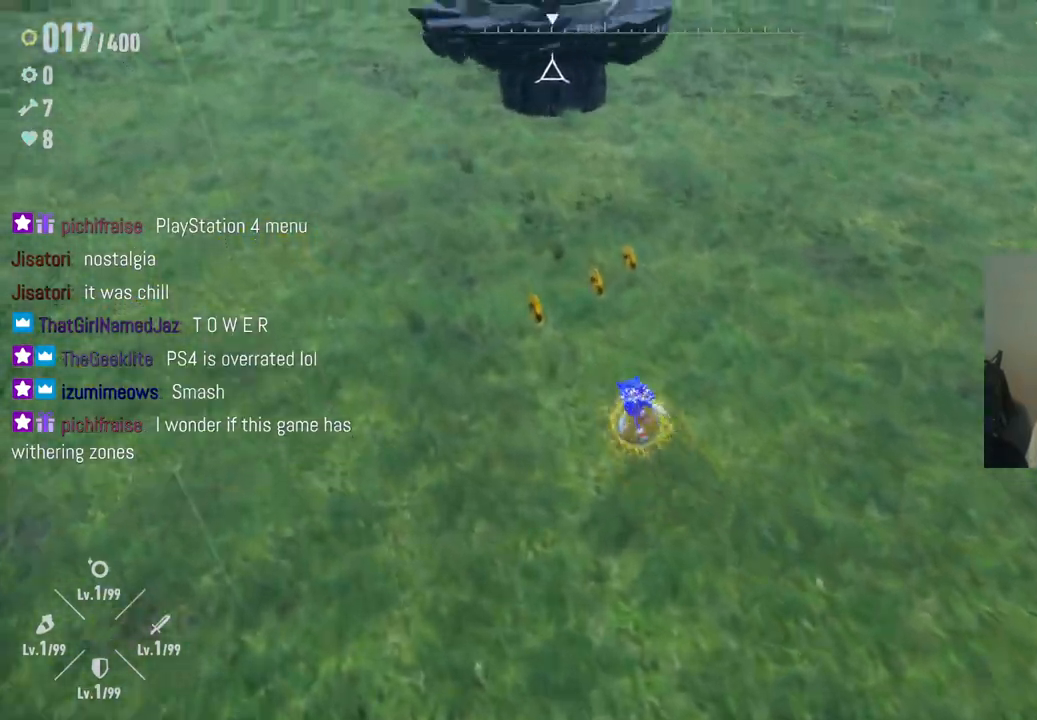
Gameplay with a controller (Xbox layout); each line is a JSON object with the inputs held at the frame after it. "events" lists button and stick changes between this image and that frame as [ms after this image, input, new state], when the widget could be followed in between. Not read: L3 R3.
{"buttons": [], "left_stick": "up", "right_stick": "center", "events": [[233, "left_stick", "up"]]}
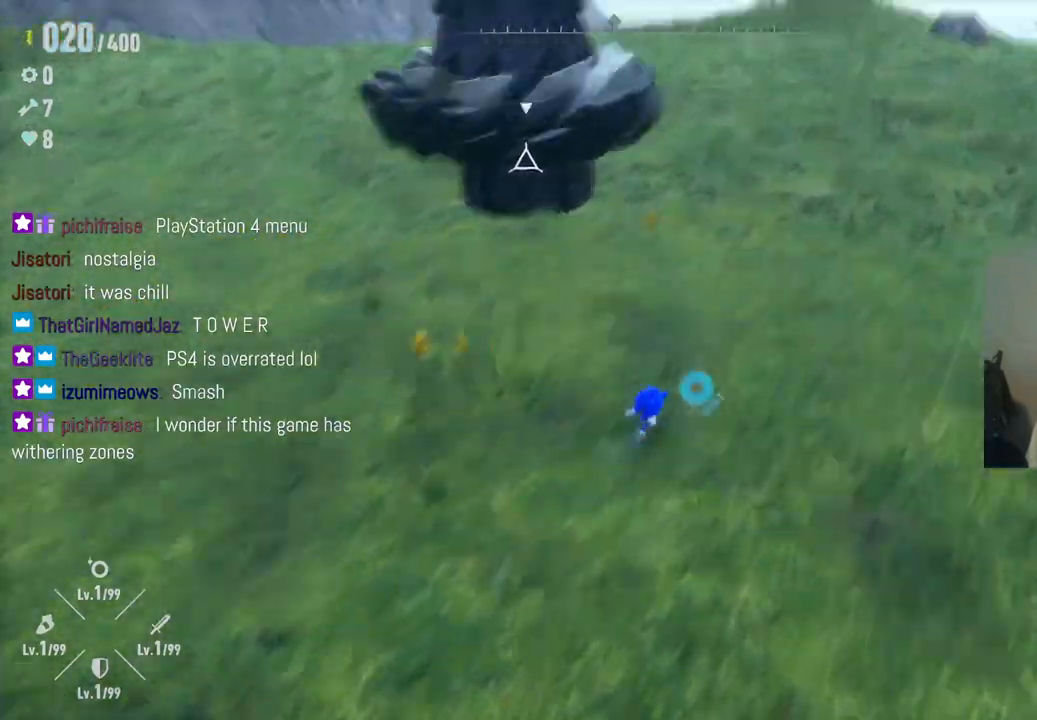
{"buttons": ["Y", "R2"], "left_stick": "up", "right_stick": "center", "events": [[33, "R2", "down"], [333, "Y", "down"]]}
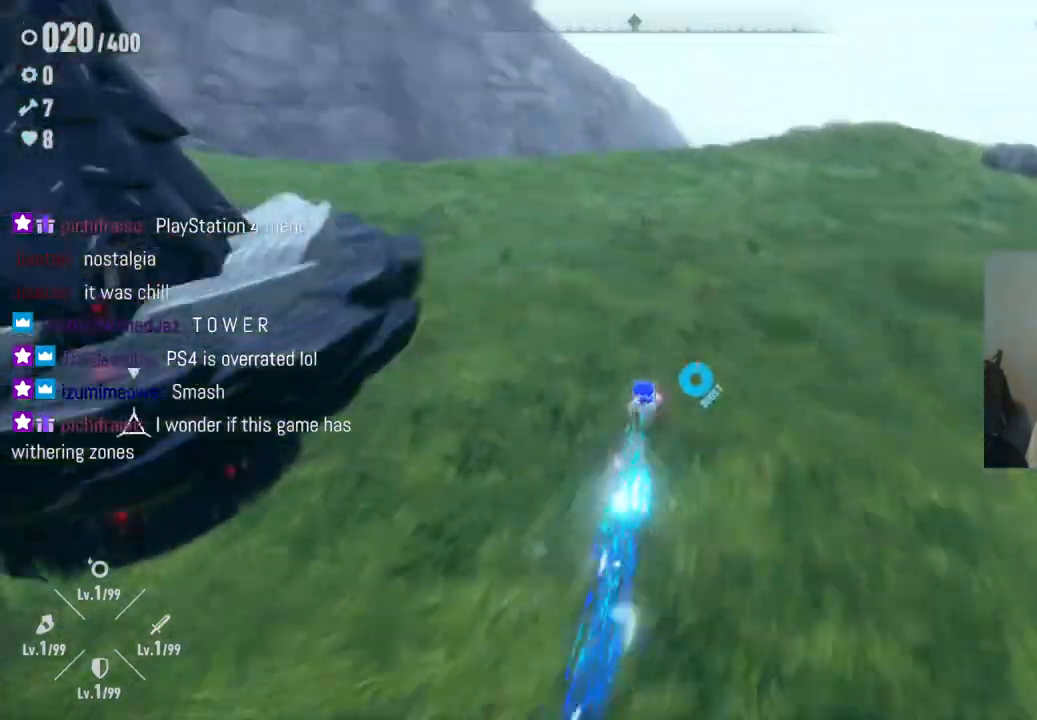
{"buttons": ["Y", "R2"], "left_stick": "up", "right_stick": "center", "events": [[83, "left_stick", "up-left"], [183, "left_stick", "left"], [383, "left_stick", "up"]]}
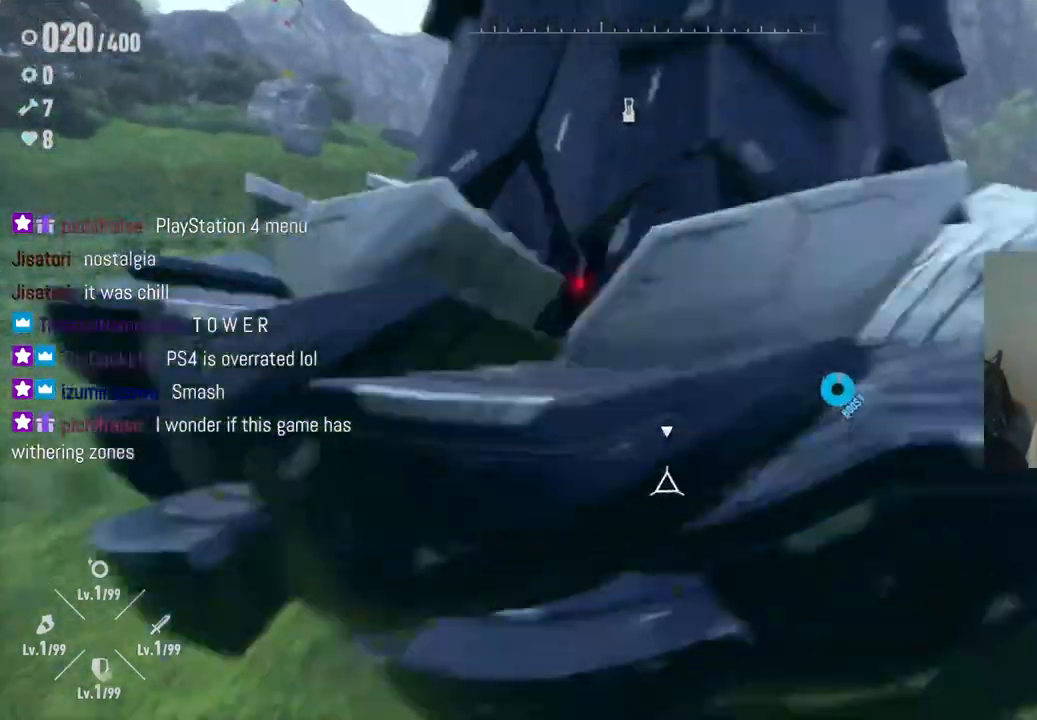
{"buttons": ["Y", "R2"], "left_stick": "down", "right_stick": "center", "events": [[67, "left_stick", "up-left"], [233, "left_stick", "down-left"], [483, "left_stick", "down"]]}
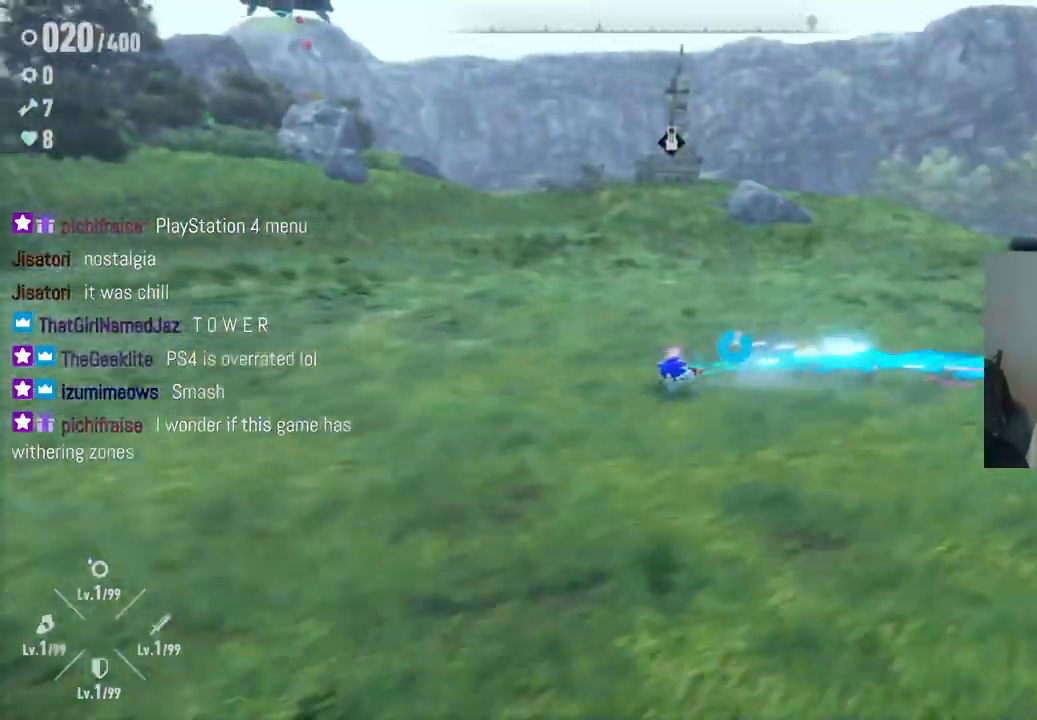
{"buttons": ["Y", "R2"], "left_stick": "down-right", "right_stick": "center", "events": [[150, "left_stick", "down-right"]]}
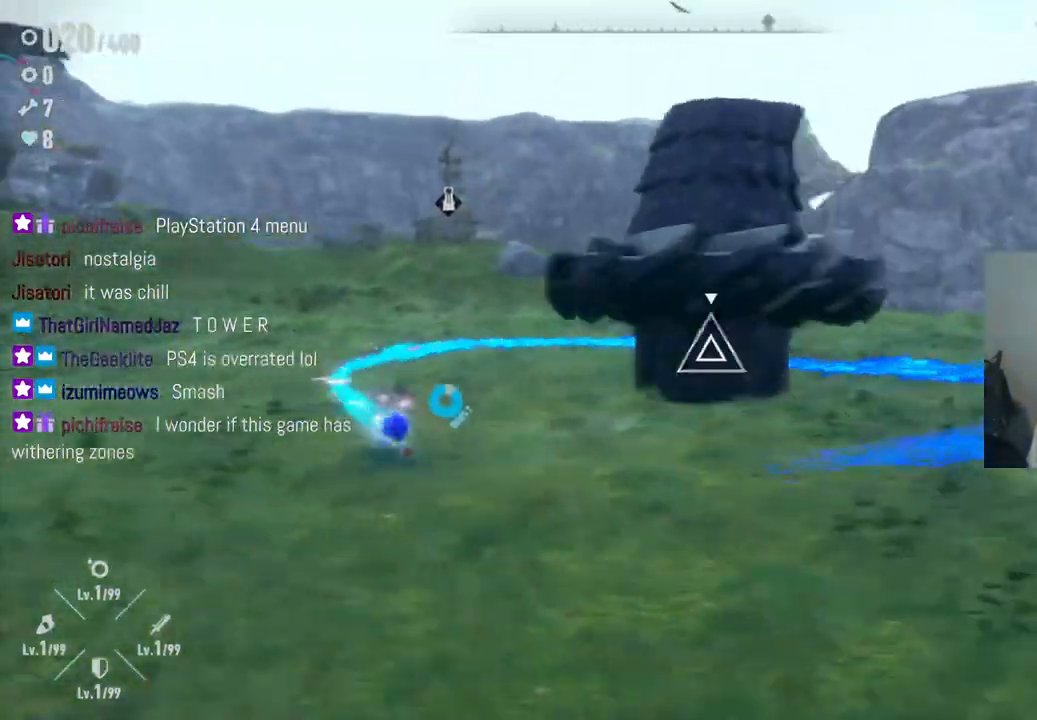
{"buttons": ["Y", "R2"], "left_stick": "up-right", "right_stick": "center", "events": [[133, "left_stick", "right"], [483, "left_stick", "up-right"]]}
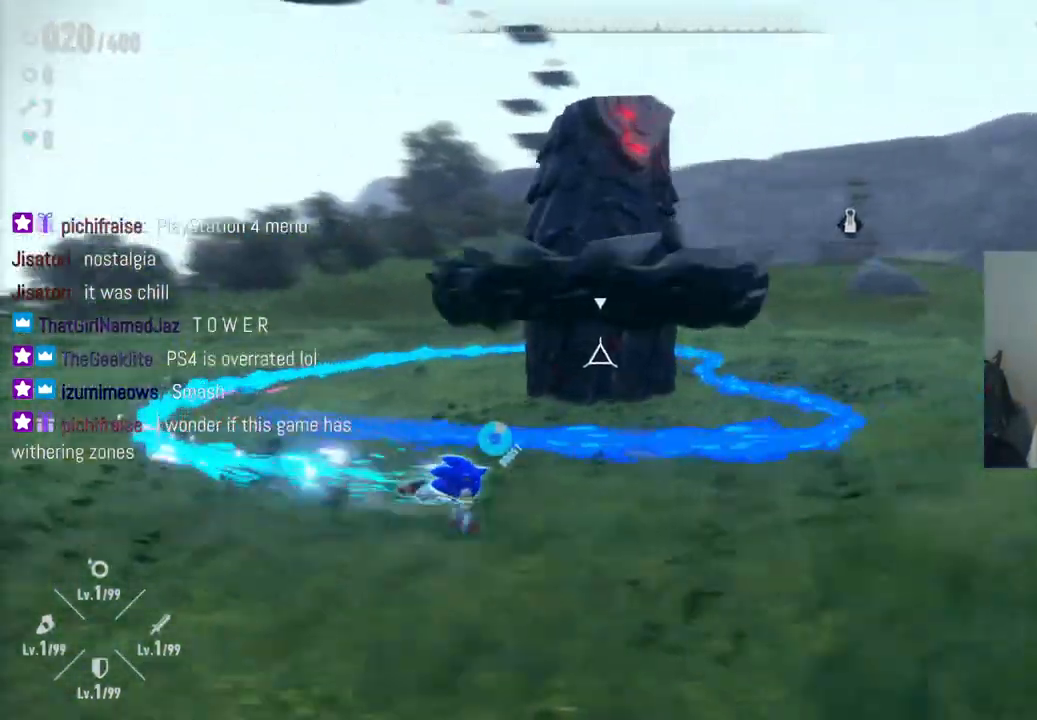
{"buttons": [], "left_stick": "right", "right_stick": "center", "events": [[400, "left_stick", "right"], [417, "Y", "up"], [467, "R2", "up"]]}
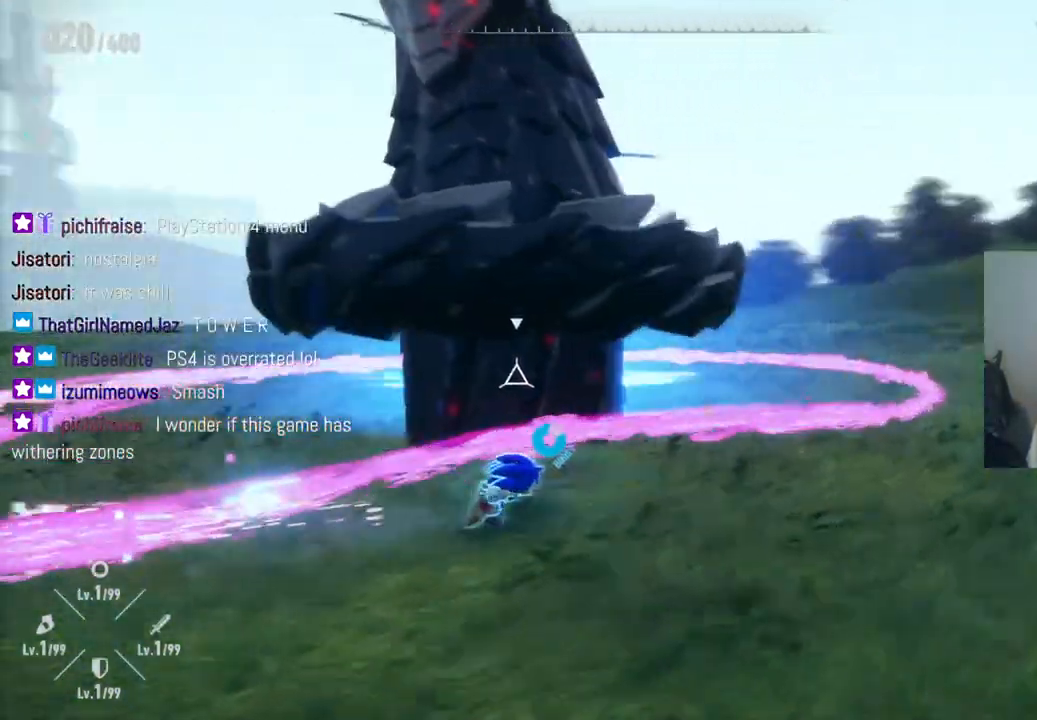
{"buttons": [], "left_stick": "right", "right_stick": "center", "events": []}
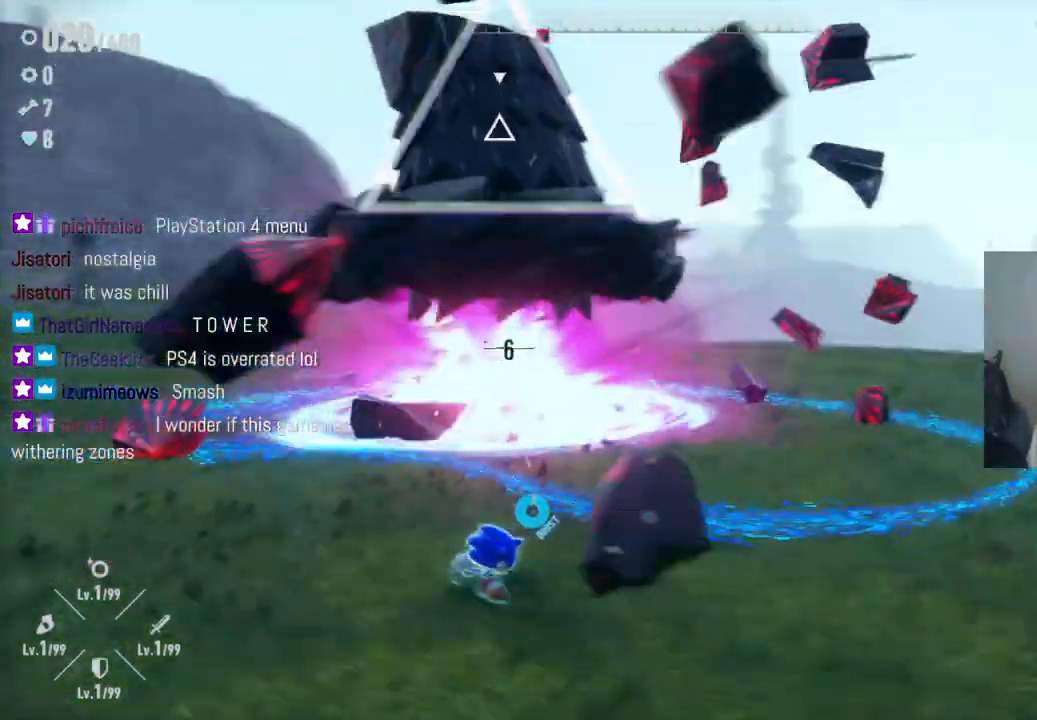
{"buttons": [], "left_stick": "right", "right_stick": "center", "events": []}
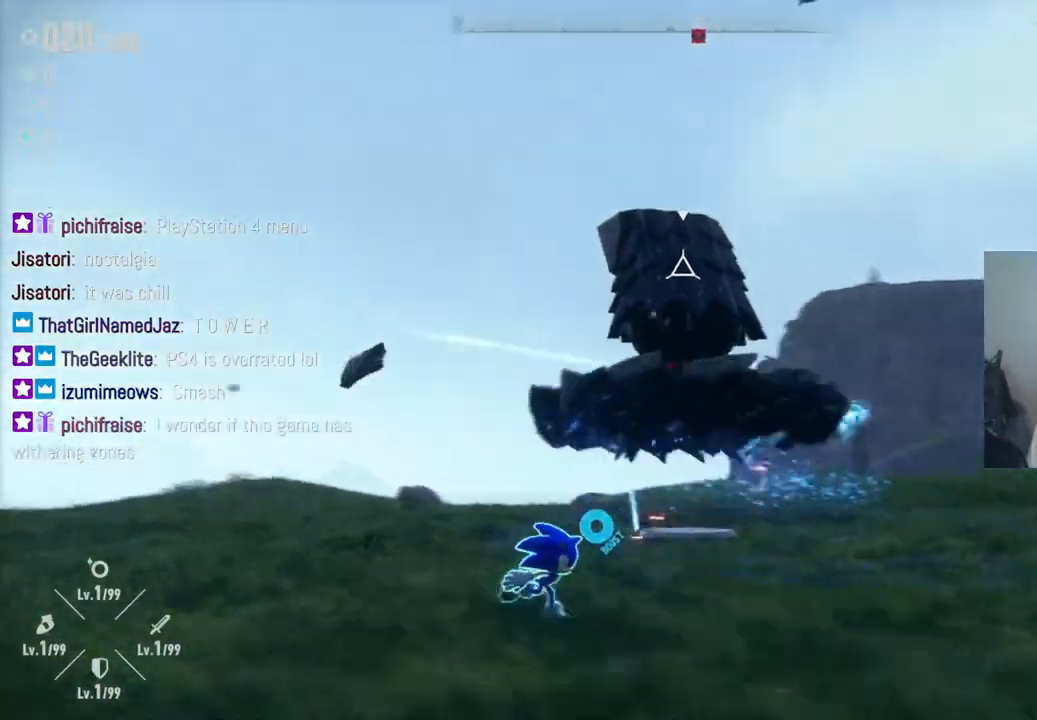
{"buttons": ["R2"], "left_stick": "right", "right_stick": "center", "events": [[300, "R2", "down"]]}
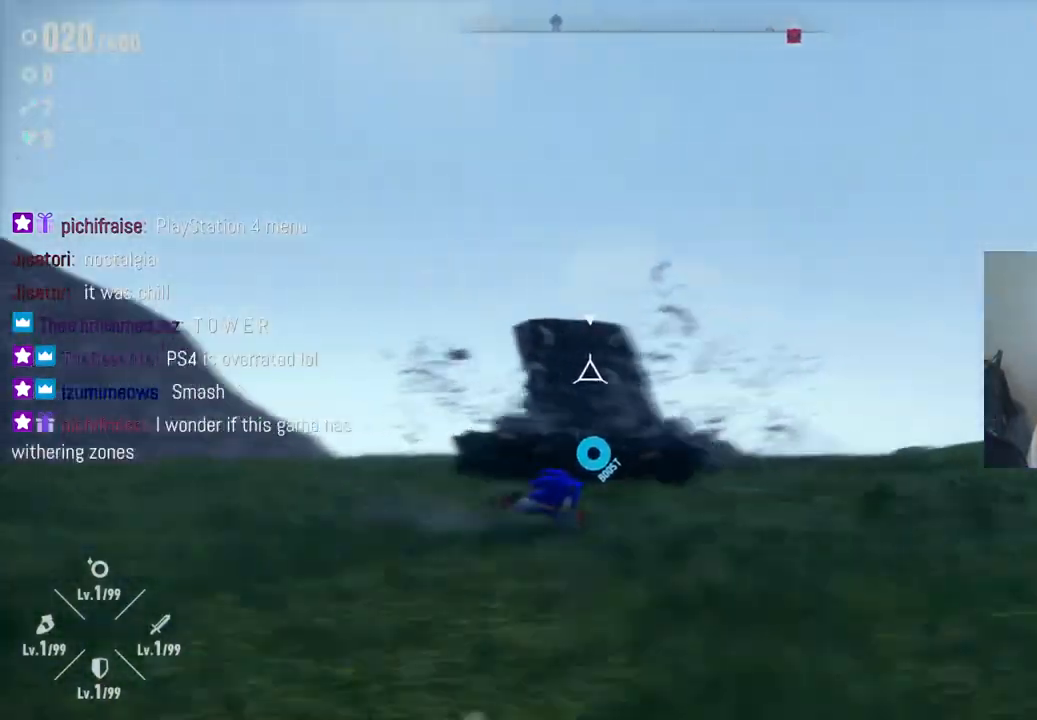
{"buttons": ["Y", "R2"], "left_stick": "up-right", "right_stick": "center", "events": [[33, "left_stick", "up-right"], [267, "Y", "down"]]}
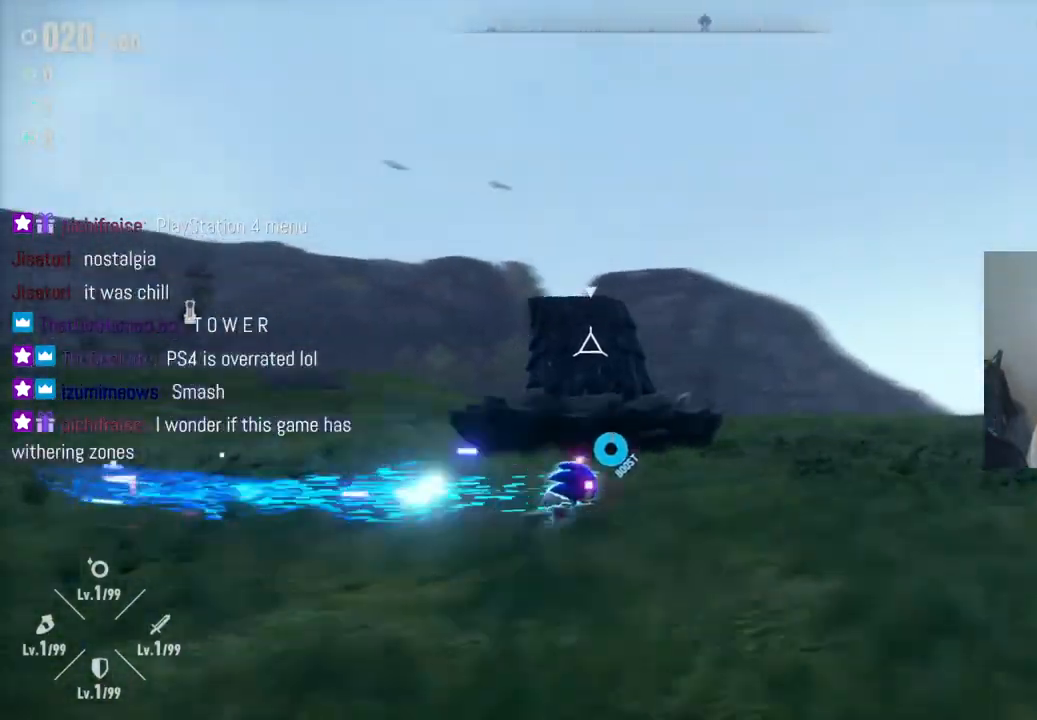
{"buttons": ["Y", "R2"], "left_stick": "up-right", "right_stick": "center", "events": []}
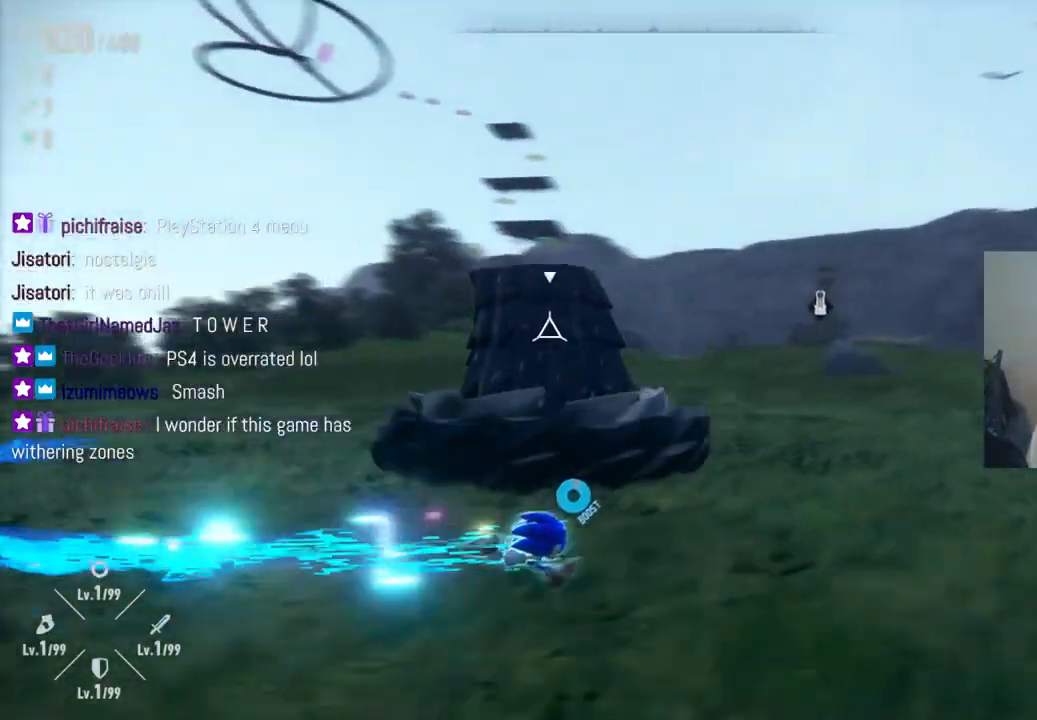
{"buttons": ["Y", "R2"], "left_stick": "up-right", "right_stick": "center", "events": []}
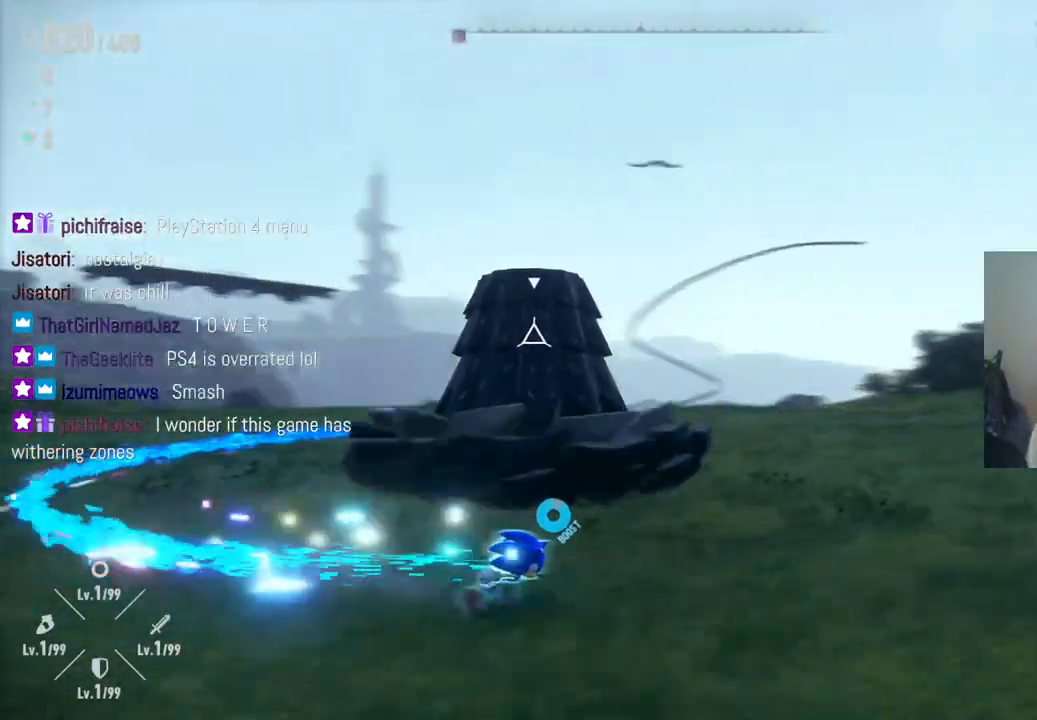
{"buttons": ["Y", "R2"], "left_stick": "up-right", "right_stick": "center", "events": []}
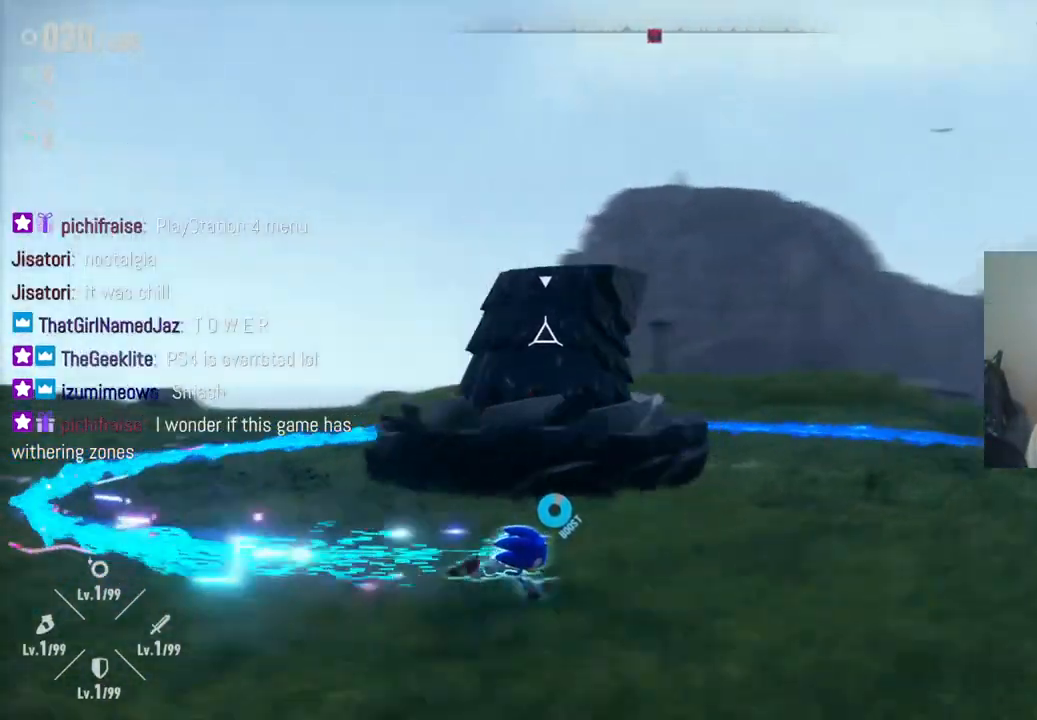
{"buttons": ["Y", "R2"], "left_stick": "up-right", "right_stick": "center", "events": []}
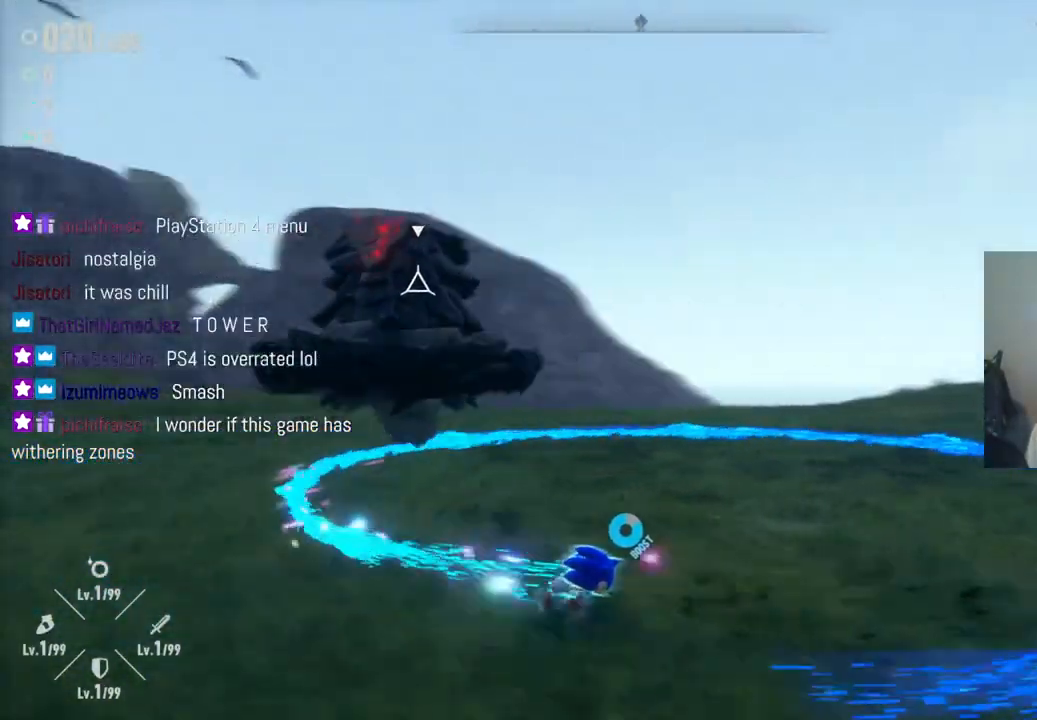
{"buttons": ["Y", "R2"], "left_stick": "right", "right_stick": "center", "events": [[233, "left_stick", "right"]]}
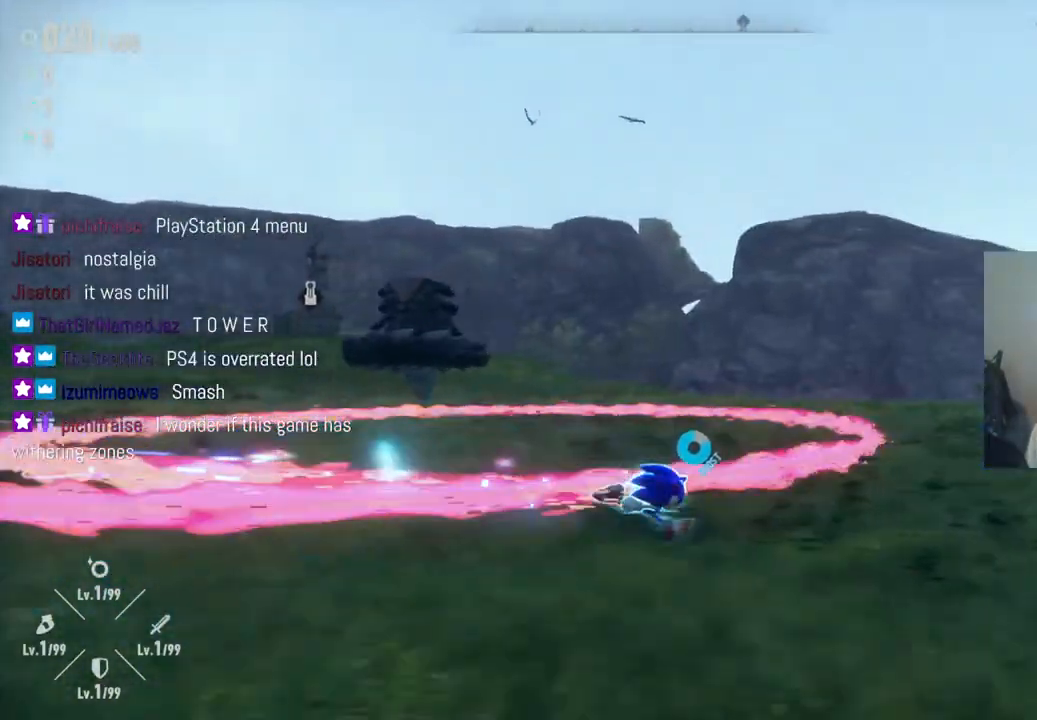
{"buttons": [], "left_stick": "up-right", "right_stick": "center", "events": [[267, "Y", "up"], [267, "left_stick", "up-right"], [317, "R2", "up"]]}
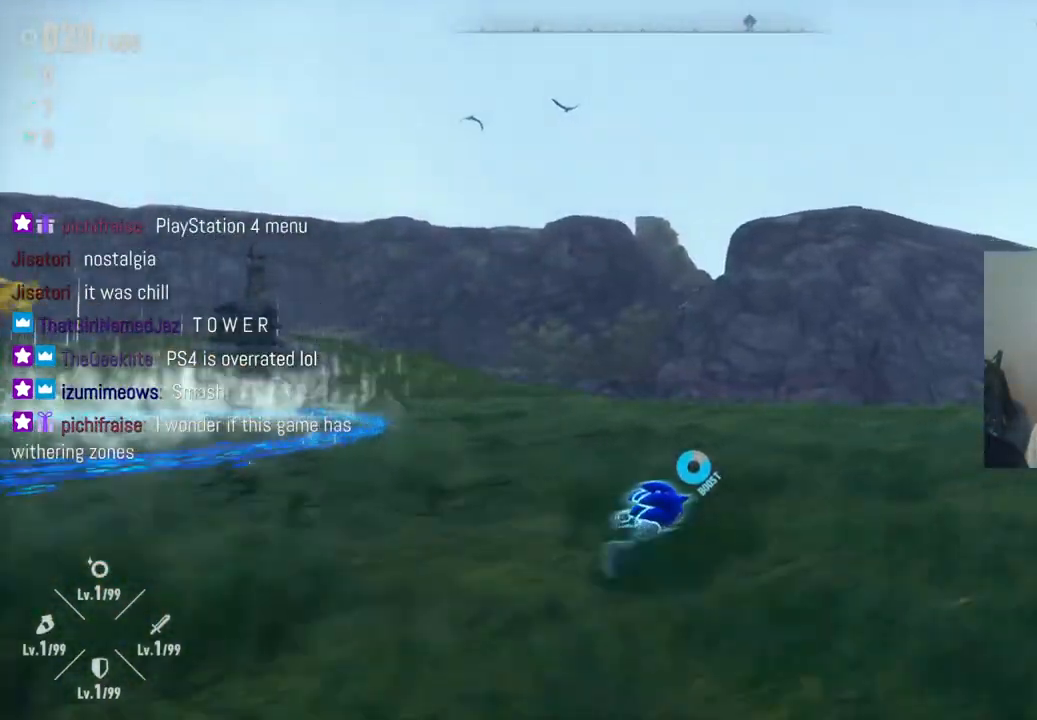
{"buttons": [], "left_stick": "up-left", "right_stick": "left", "events": [[233, "left_stick", "up-left"], [283, "right_stick", "left"]]}
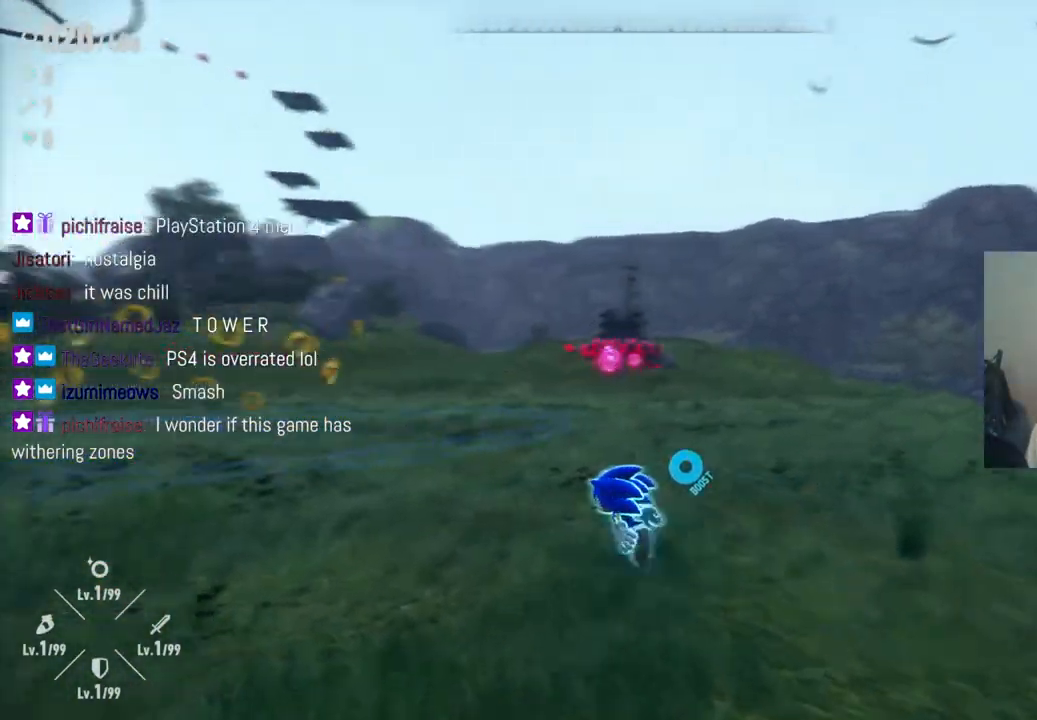
{"buttons": [], "left_stick": "up-left", "right_stick": "center", "events": [[117, "right_stick", "center"]]}
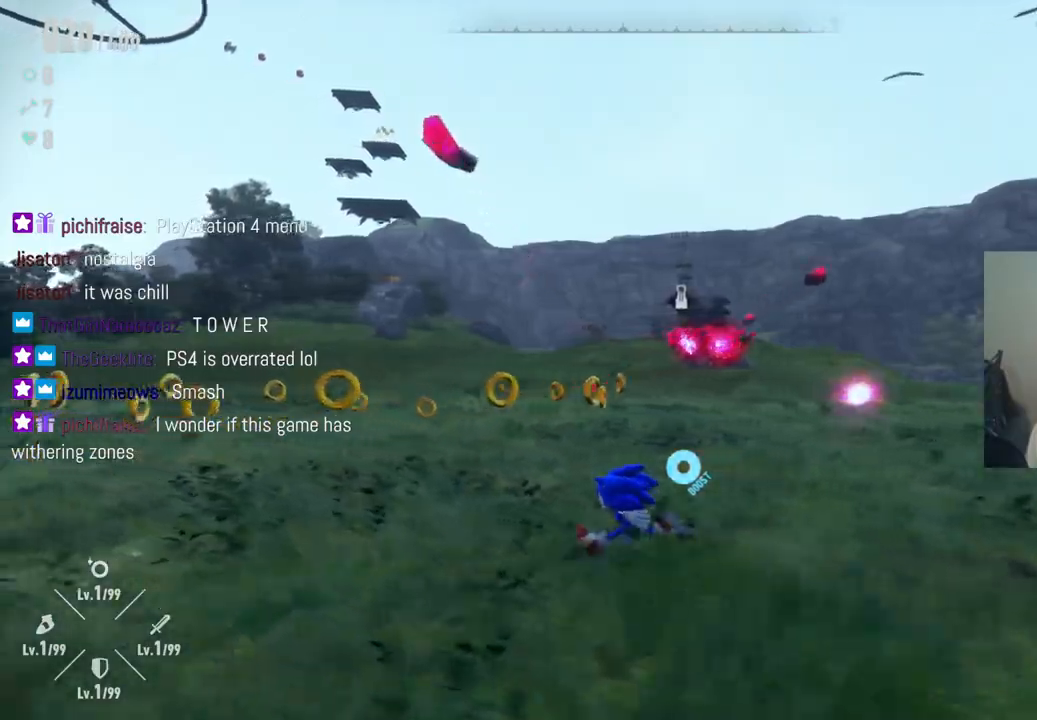
{"buttons": ["R2"], "left_stick": "up-left", "right_stick": "down-right", "events": [[300, "R2", "down"], [350, "right_stick", "down-right"]]}
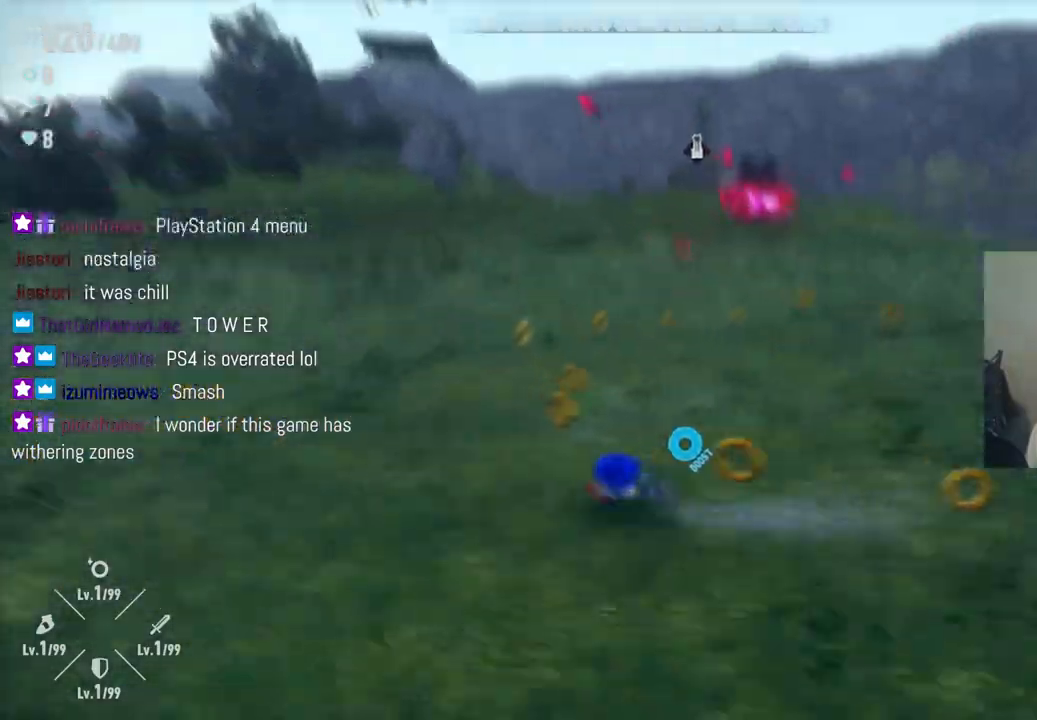
{"buttons": [], "left_stick": "up-right", "right_stick": "center", "events": [[150, "left_stick", "up"], [250, "right_stick", "center"], [300, "left_stick", "up-right"], [333, "R2", "up"]]}
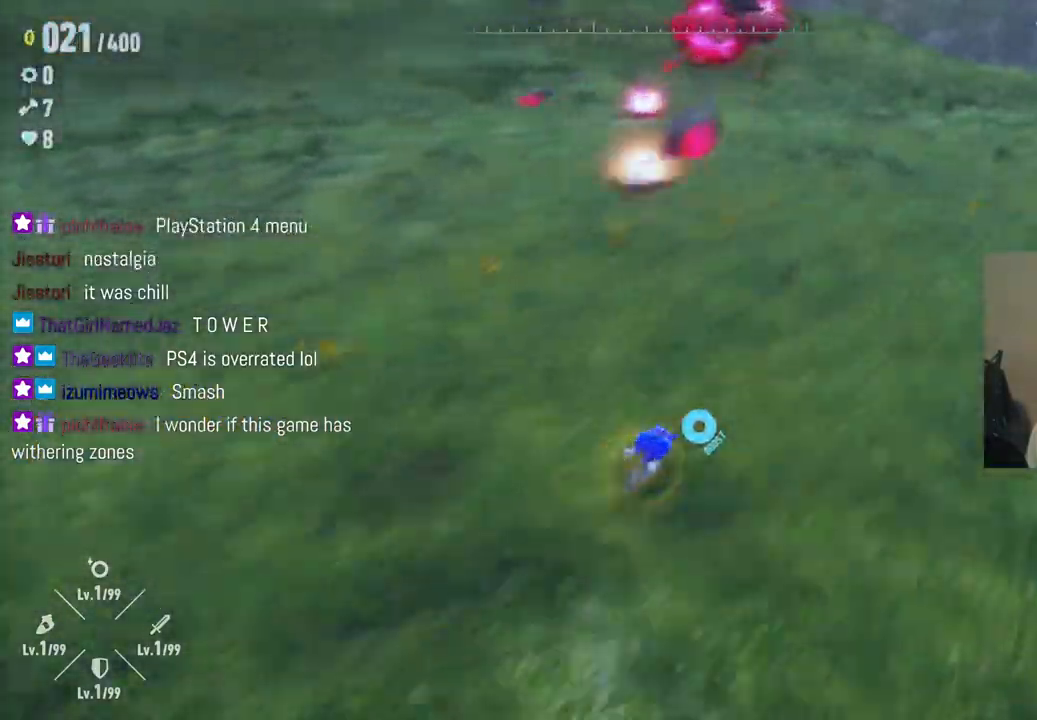
{"buttons": ["R2"], "left_stick": "up-right", "right_stick": "center", "events": [[133, "left_stick", "right"], [267, "R2", "down"], [383, "left_stick", "up-right"]]}
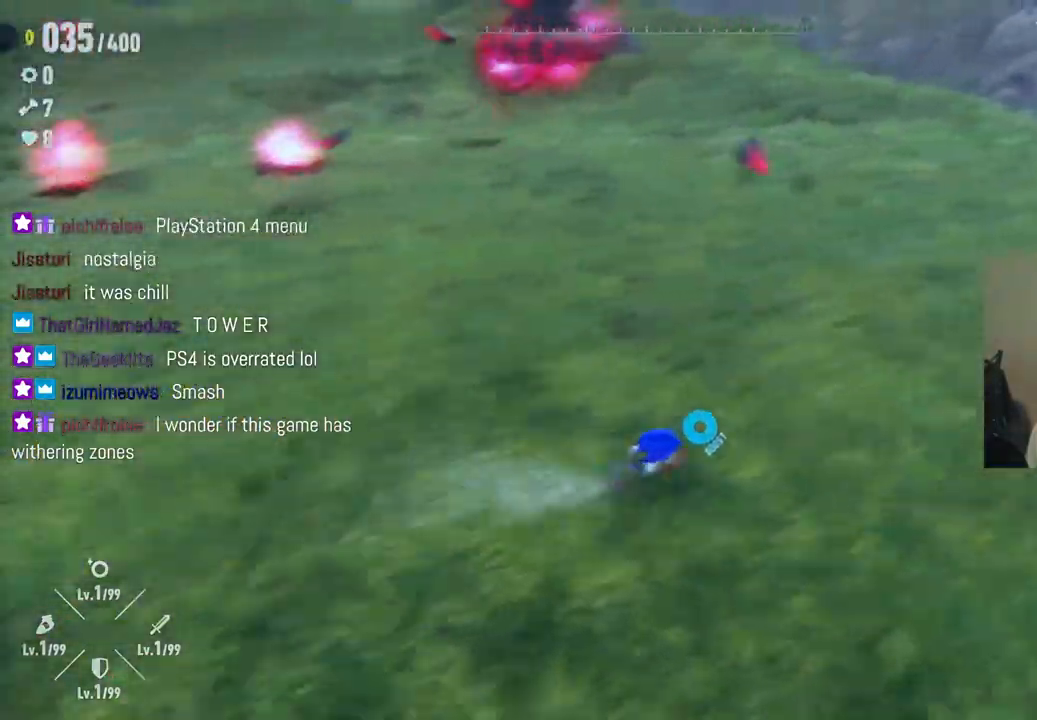
{"buttons": ["R2"], "left_stick": "up", "right_stick": "left", "events": [[350, "left_stick", "up"], [367, "right_stick", "left"]]}
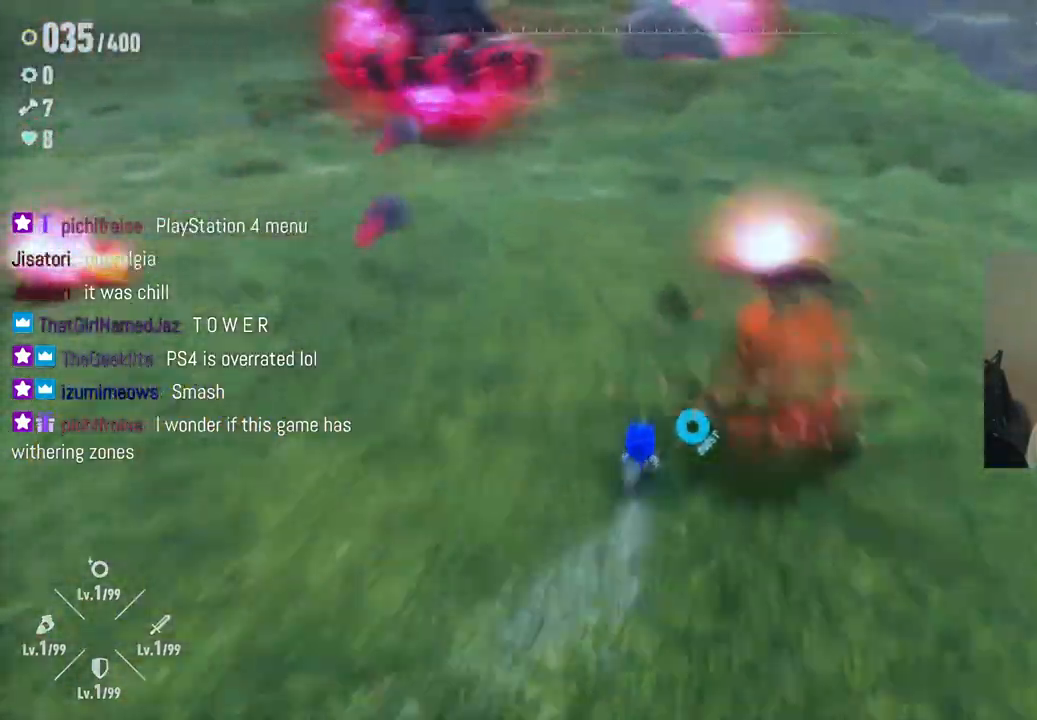
{"buttons": ["Y", "R2"], "left_stick": "up", "right_stick": "center", "events": [[100, "left_stick", "up-left"], [217, "right_stick", "center"], [250, "left_stick", "up"], [333, "Y", "down"]]}
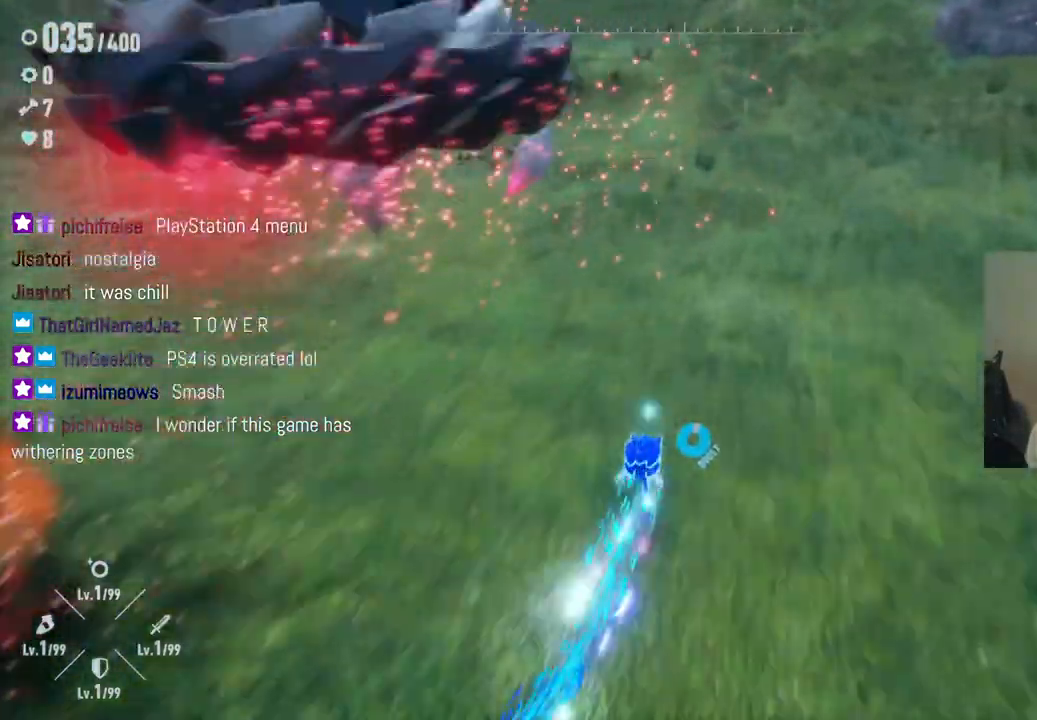
{"buttons": ["Y", "R2"], "left_stick": "left", "right_stick": "center", "events": [[67, "left_stick", "up-left"], [433, "left_stick", "left"]]}
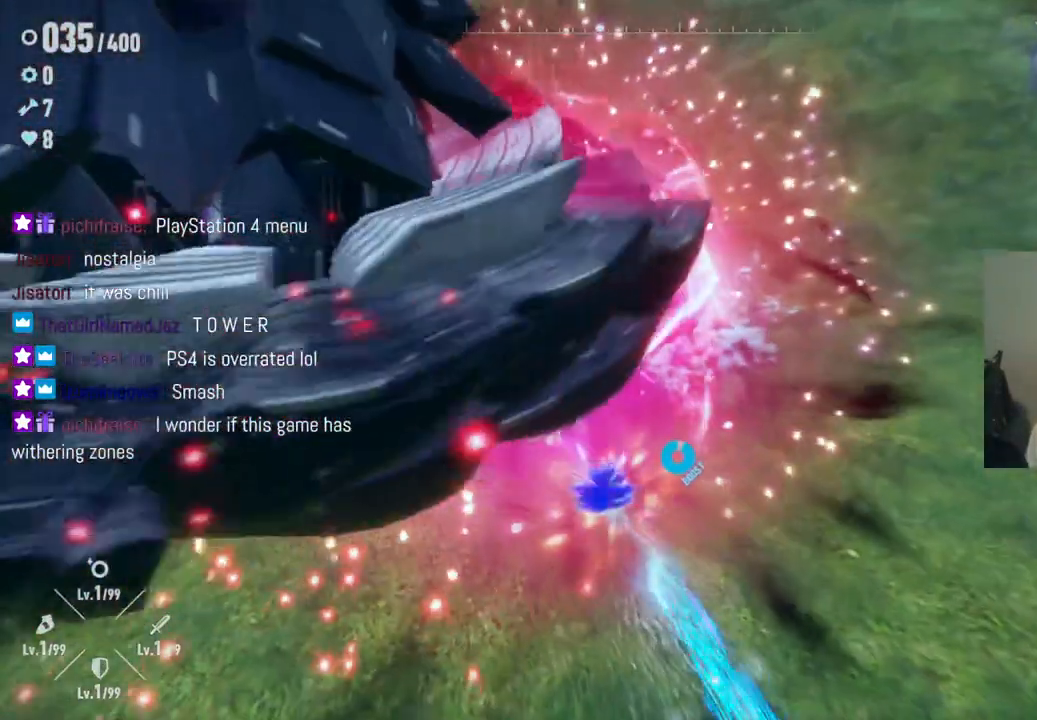
{"buttons": ["R2"], "left_stick": "up-right", "right_stick": "center", "events": [[300, "left_stick", "up"], [317, "Y", "up"], [450, "left_stick", "up-right"]]}
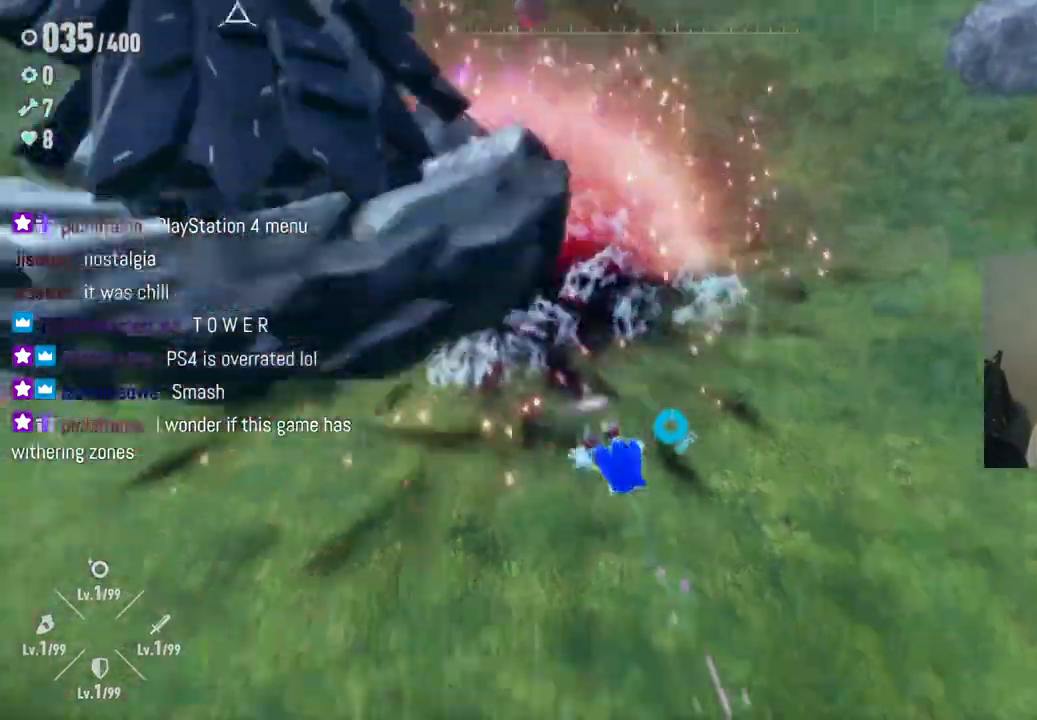
{"buttons": ["R2"], "left_stick": "up-right", "right_stick": "left", "events": [[117, "R2", "up"], [383, "right_stick", "left"], [483, "R2", "down"]]}
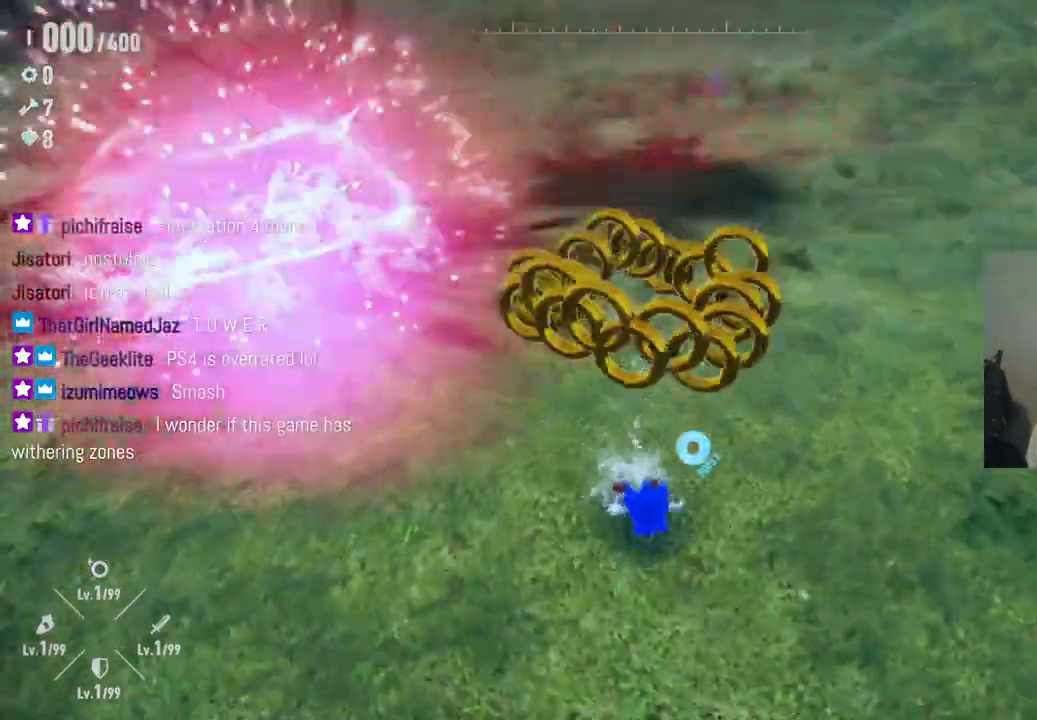
{"buttons": [], "left_stick": "down-right", "right_stick": "center", "events": [[50, "right_stick", "center"], [83, "A", "down"], [133, "R2", "up"], [233, "A", "up"], [333, "A", "down"], [467, "A", "up"], [467, "left_stick", "down-right"]]}
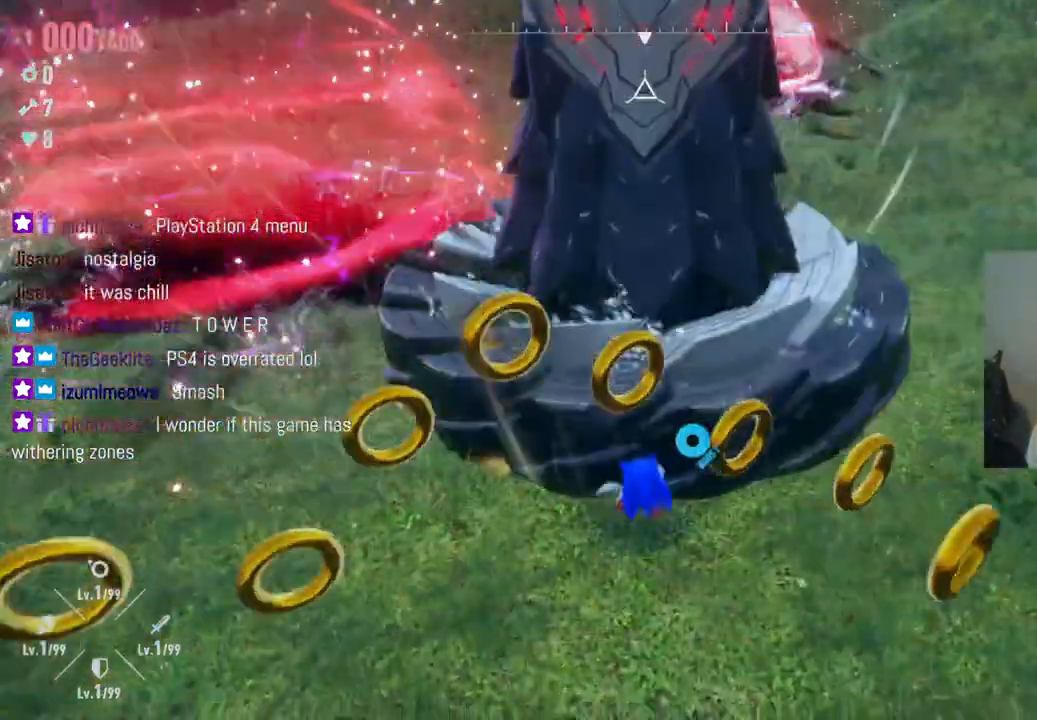
{"buttons": ["R2"], "left_stick": "down", "right_stick": "left", "events": [[300, "right_stick", "left"], [417, "R2", "down"], [483, "left_stick", "down"]]}